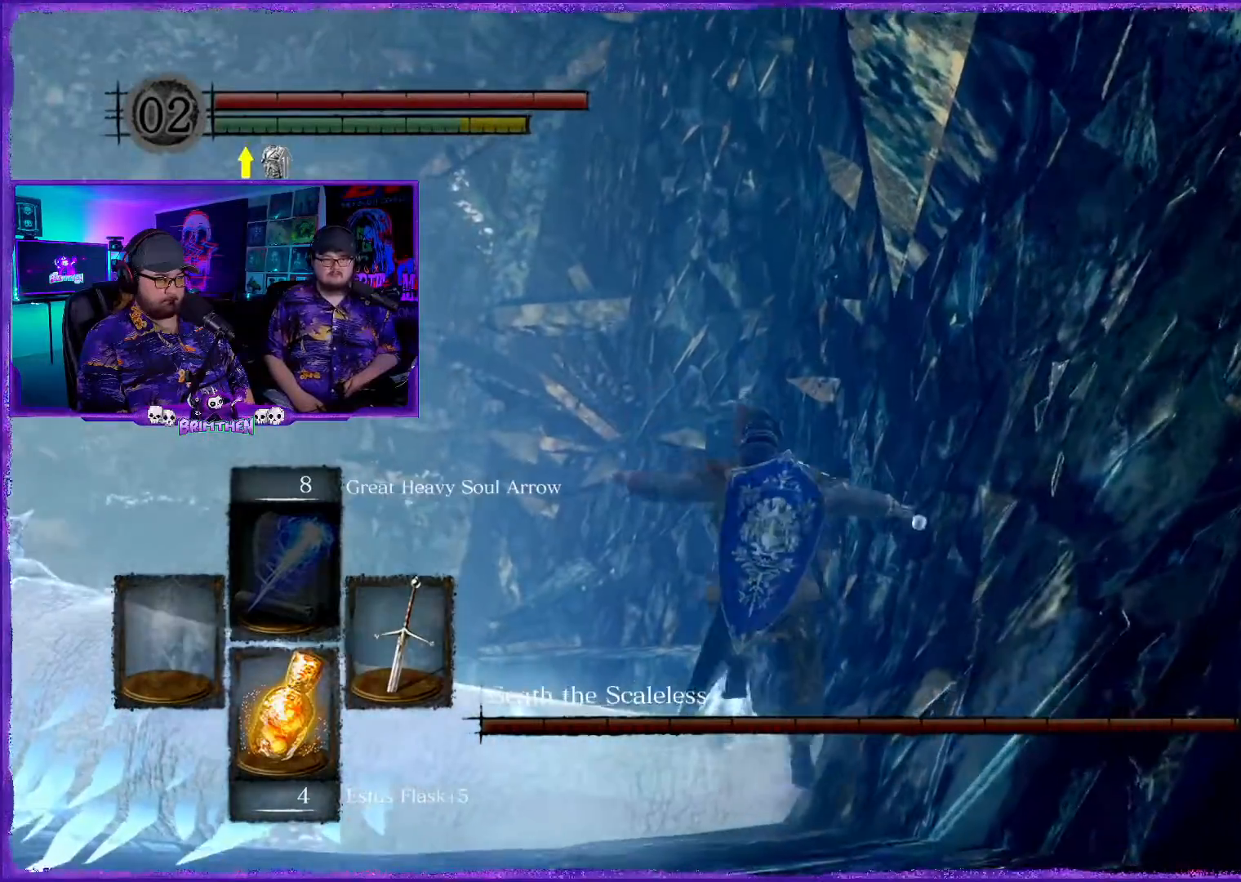
Gameplay with a controller (PlayStation layout); each line is a JSON object with the inputs held at the frame after it. "events" lists button and stick changes between this image and that frame as [ms after this image, input, new state], when the widget could be followed in between.
{"buttons": ["CIRCLE"], "left_stick": "up", "right_stick": "center", "events": [[100, "CIRCLE", "up"], [250, "CIRCLE", "down"], [401, "CIRCLE", "up"], [467, "CIRCLE", "down"]]}
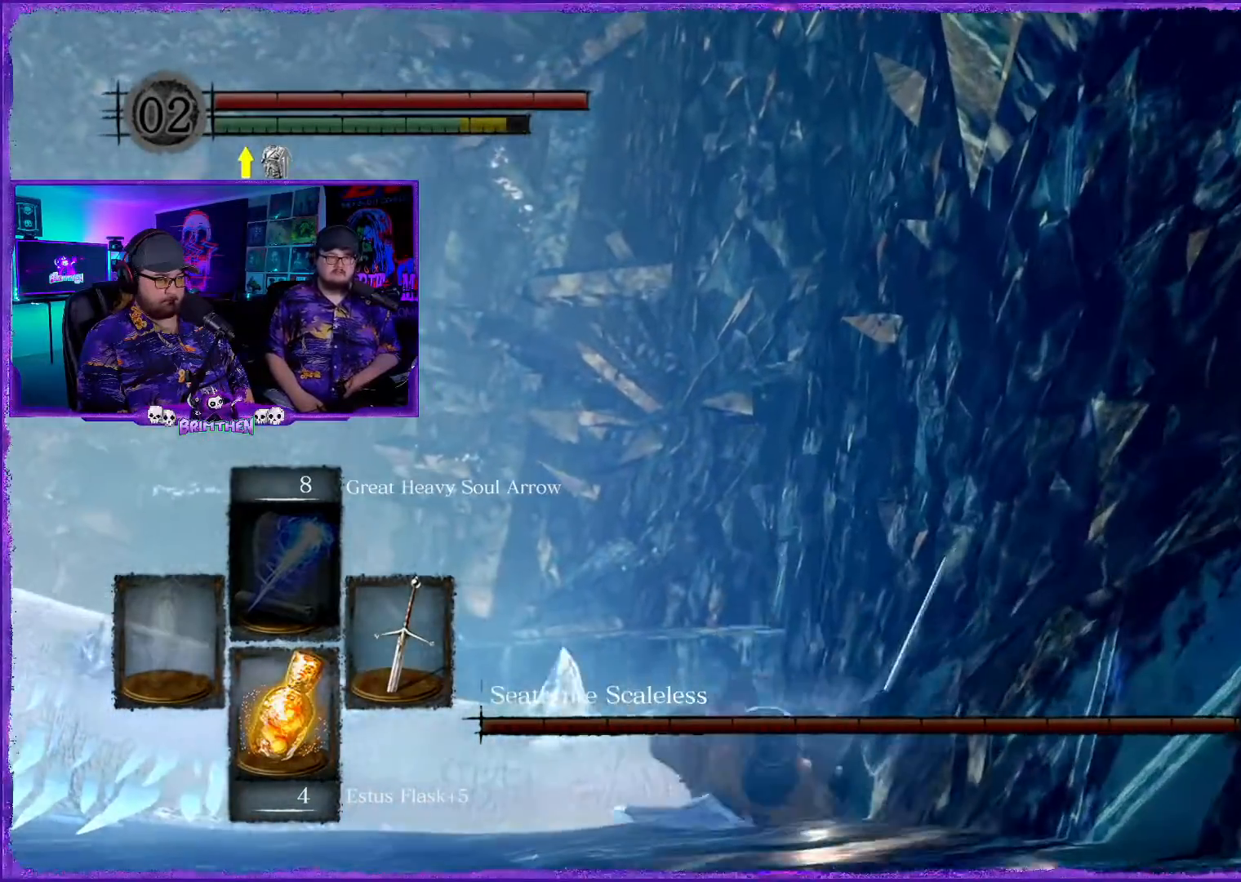
{"buttons": ["CIRCLE"], "left_stick": "up", "right_stick": "center", "events": [[133, "CIRCLE", "up"], [217, "CIRCLE", "down"], [350, "CIRCLE", "up"], [433, "CIRCLE", "down"]]}
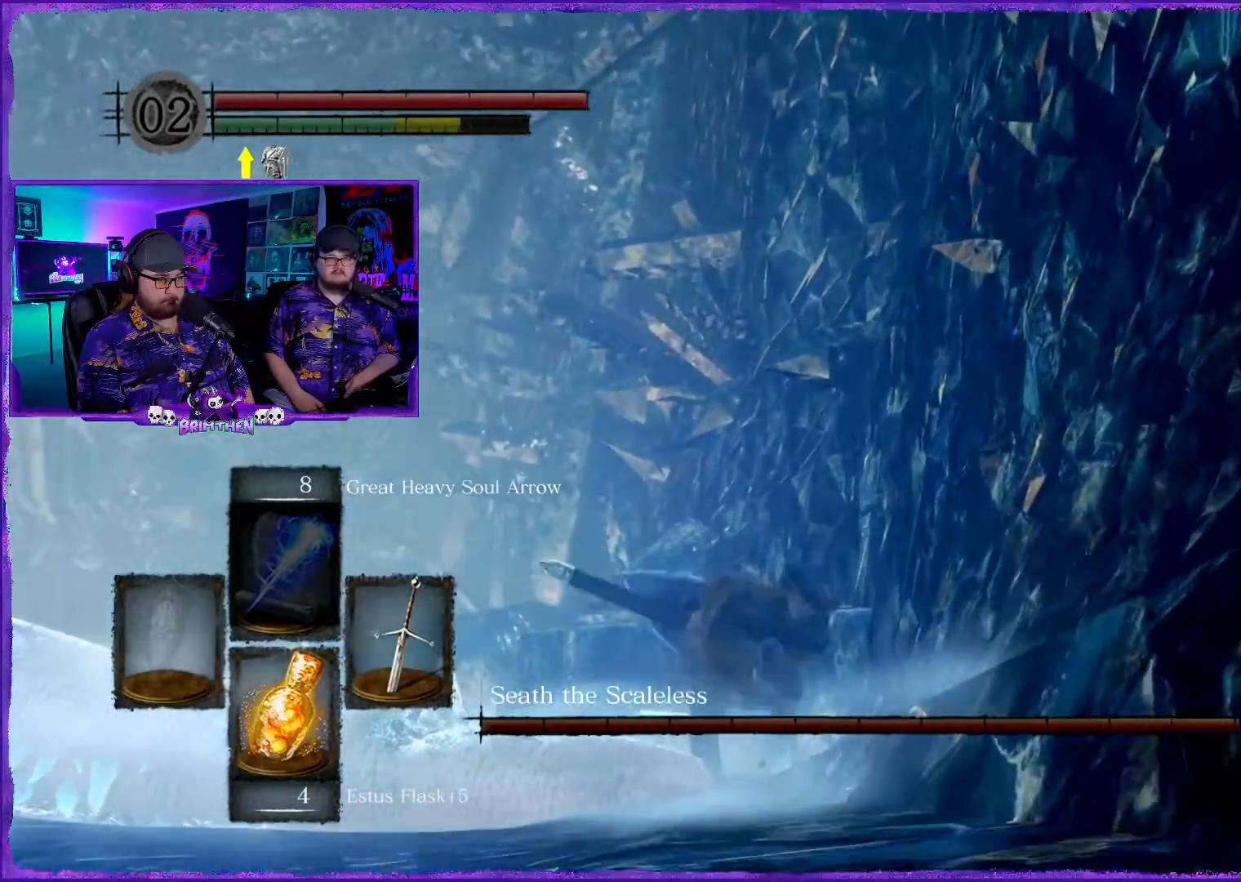
{"buttons": ["CIRCLE"], "left_stick": "up-left", "right_stick": "center", "events": [[100, "CIRCLE", "up"], [184, "CIRCLE", "down"], [200, "left_stick", "up-left"], [317, "CIRCLE", "up"], [401, "CIRCLE", "down"]]}
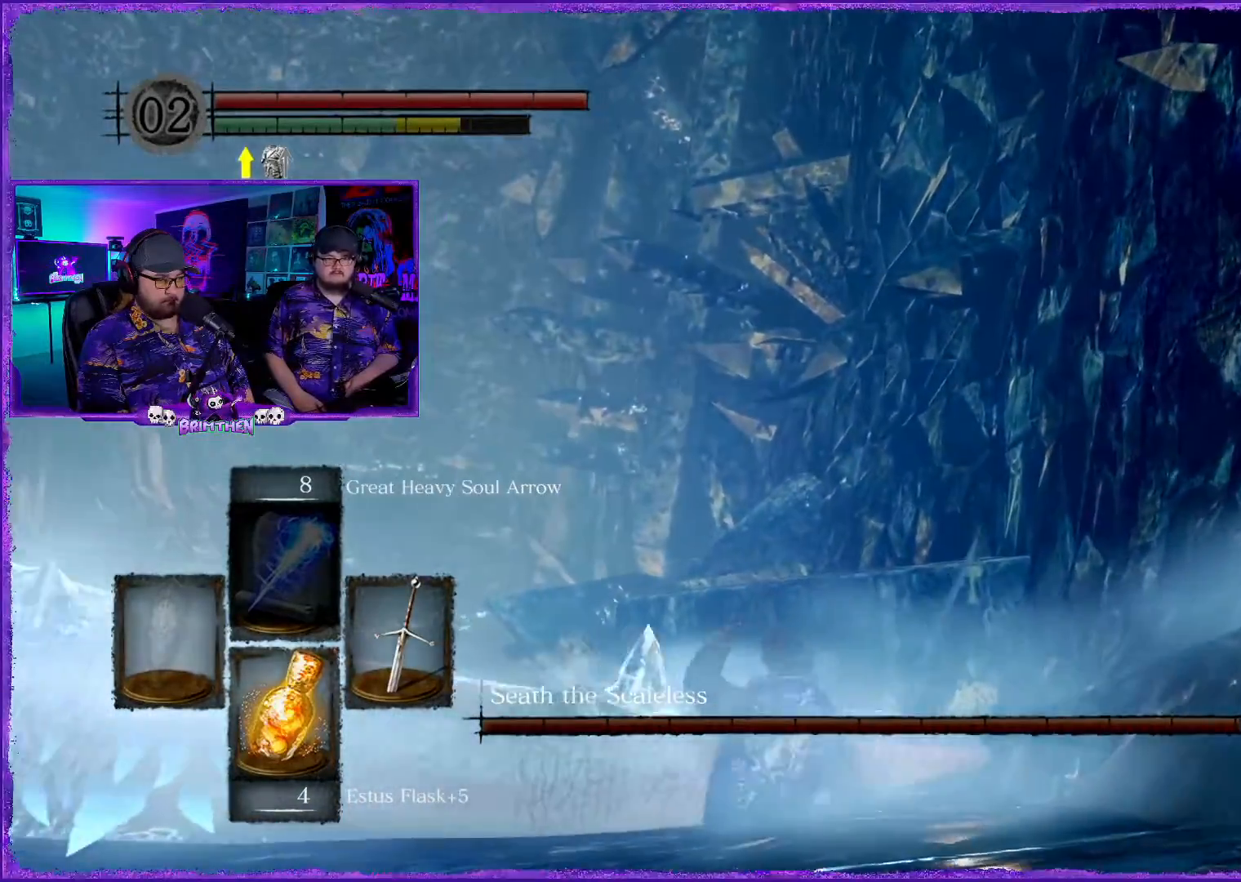
{"buttons": [], "left_stick": "up-left", "right_stick": "center", "events": [[16, "CIRCLE", "up"], [100, "CIRCLE", "down"], [233, "CIRCLE", "up"], [317, "CIRCLE", "down"], [450, "CIRCLE", "up"]]}
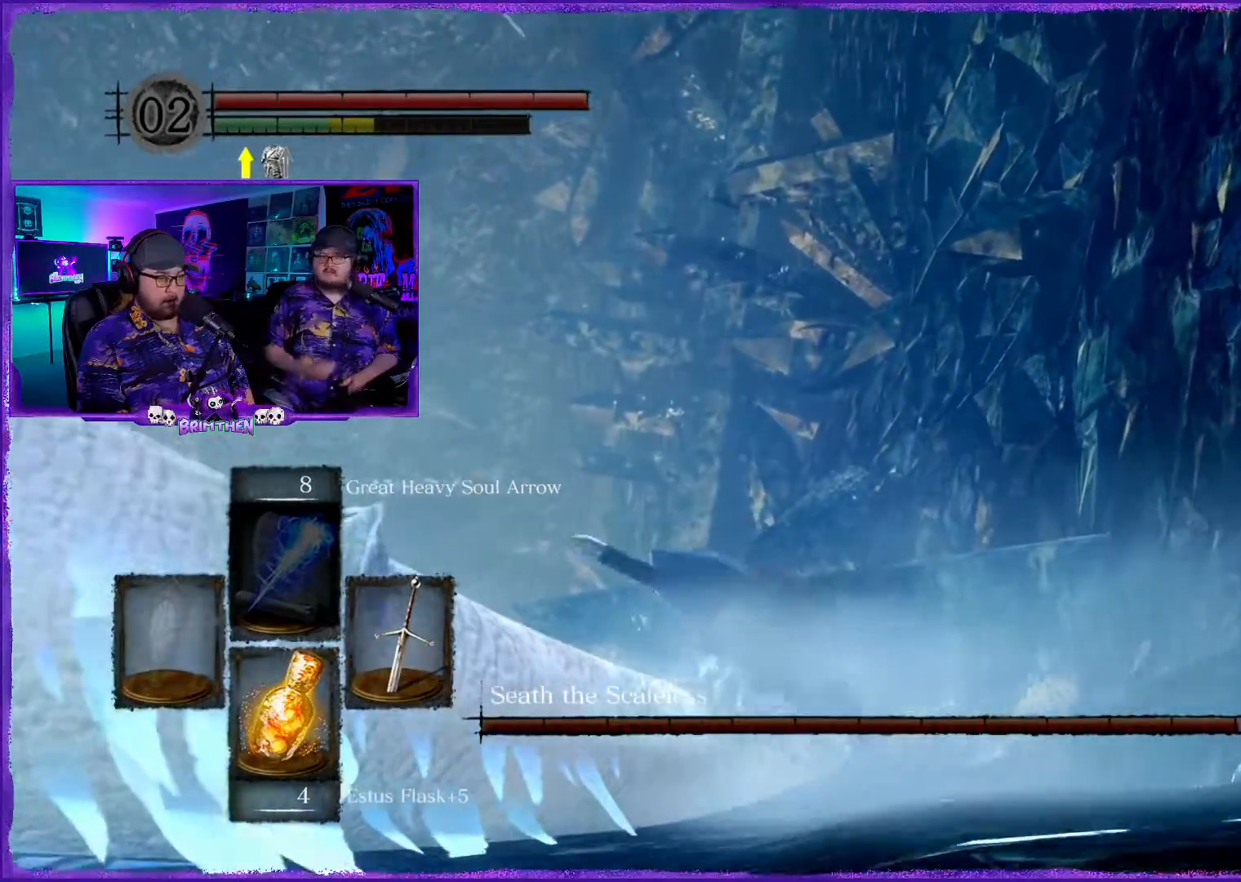
{"buttons": [], "left_stick": "up-left", "right_stick": "center", "events": [[34, "CIRCLE", "down"], [150, "CIRCLE", "up"], [250, "CIRCLE", "down"], [384, "CIRCLE", "up"]]}
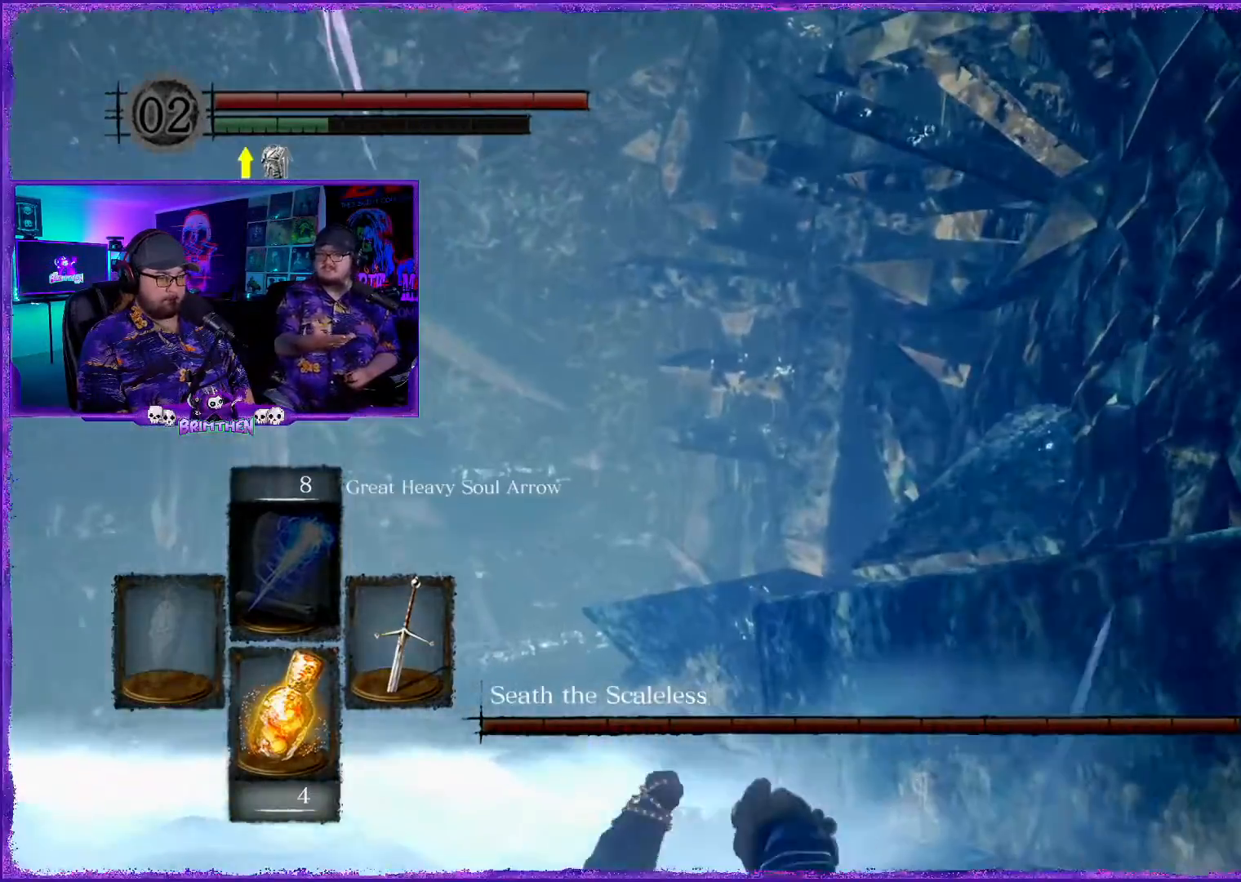
{"buttons": [], "left_stick": "up-left", "right_stick": "left", "events": [[116, "right_stick", "left"]]}
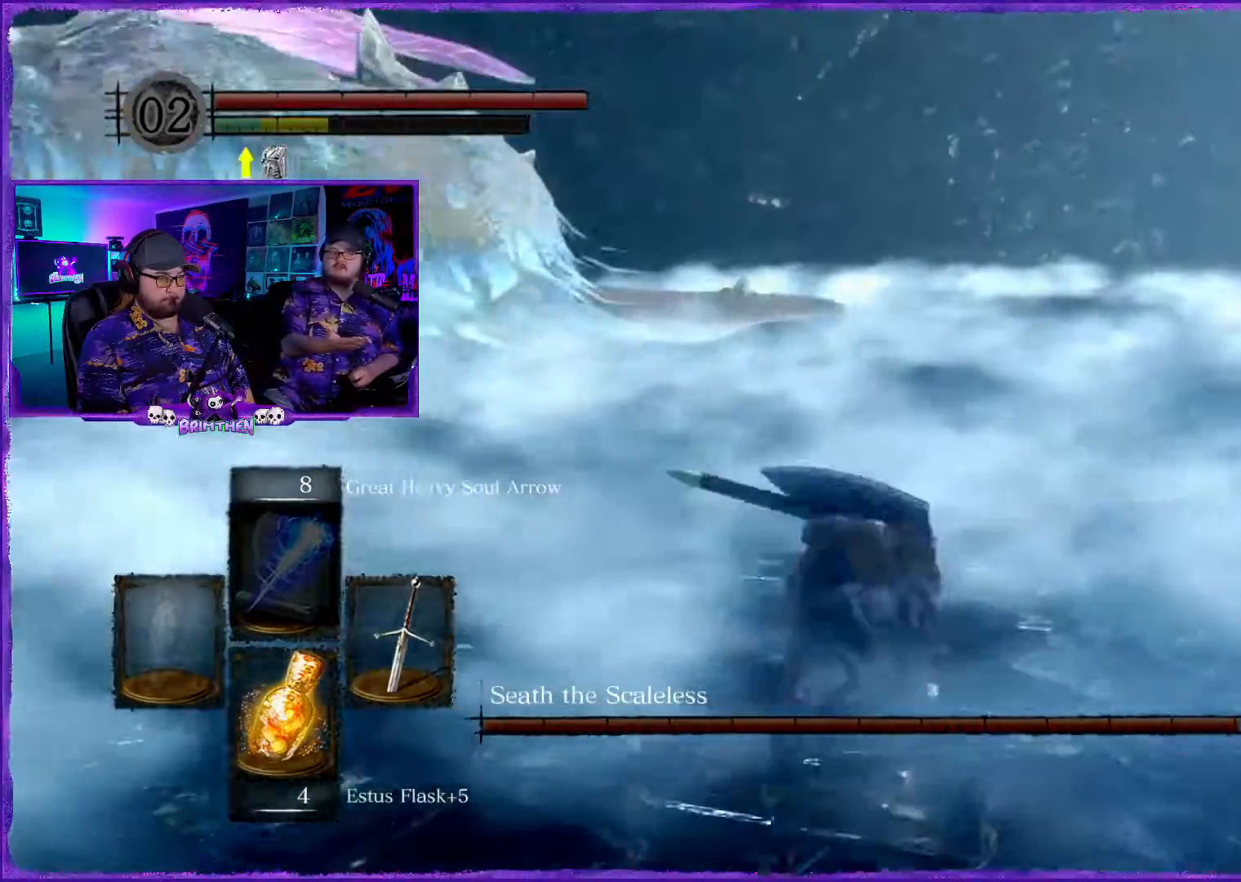
{"buttons": ["CIRCLE"], "left_stick": "up", "right_stick": "center", "events": [[200, "left_stick", "up"], [200, "right_stick", "center"], [234, "CIRCLE", "down"]]}
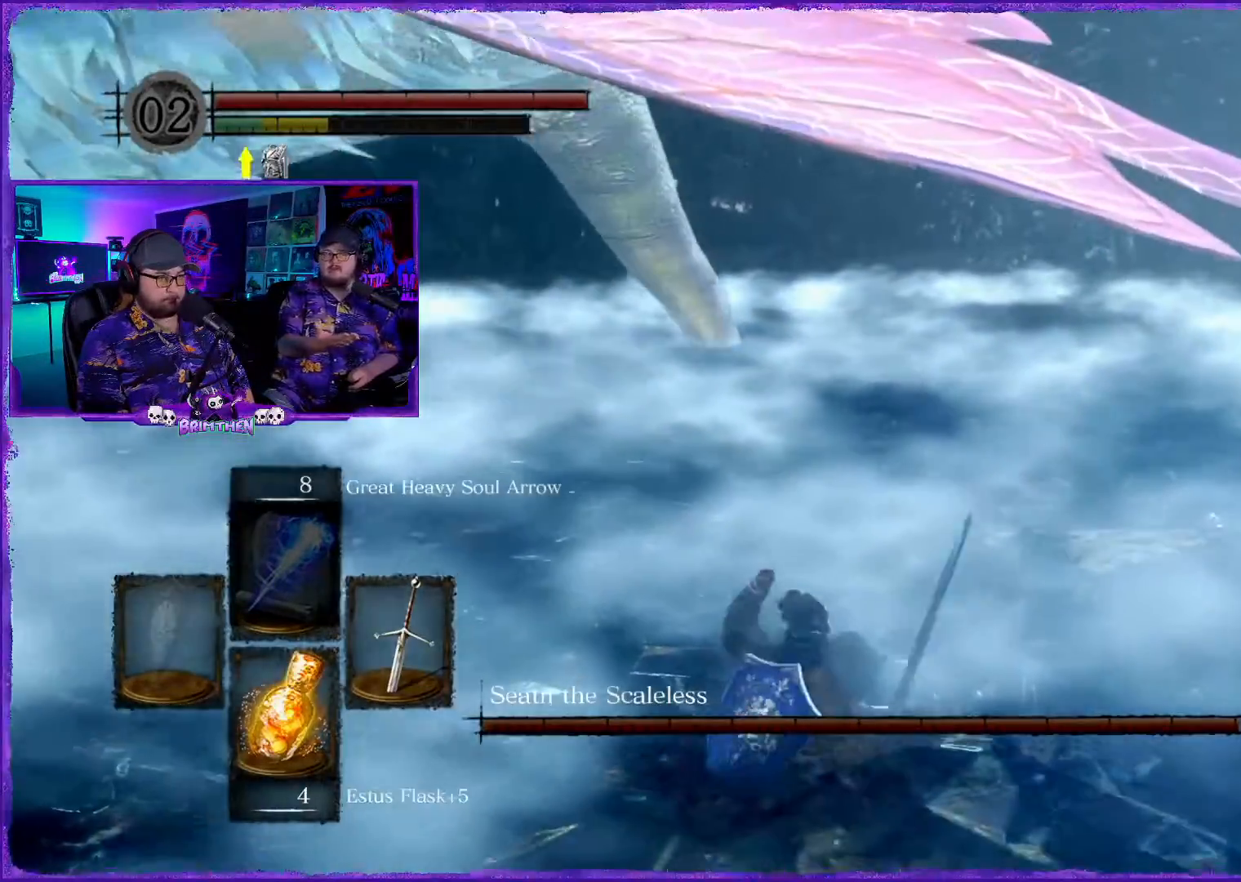
{"buttons": ["CIRCLE"], "left_stick": "up", "right_stick": "center", "events": []}
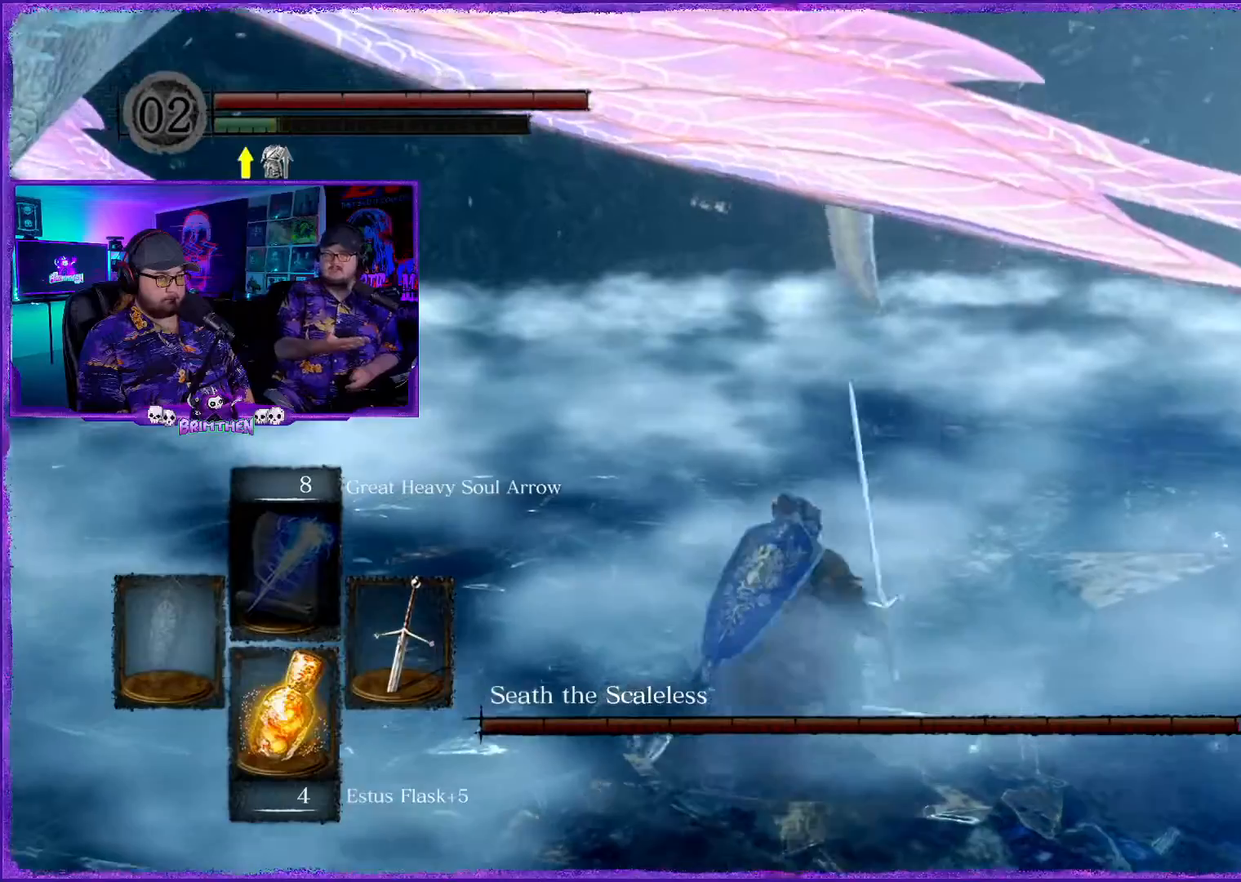
{"buttons": [], "left_stick": "up-right", "right_stick": "center", "events": [[117, "left_stick", "up-right"], [401, "CIRCLE", "up"]]}
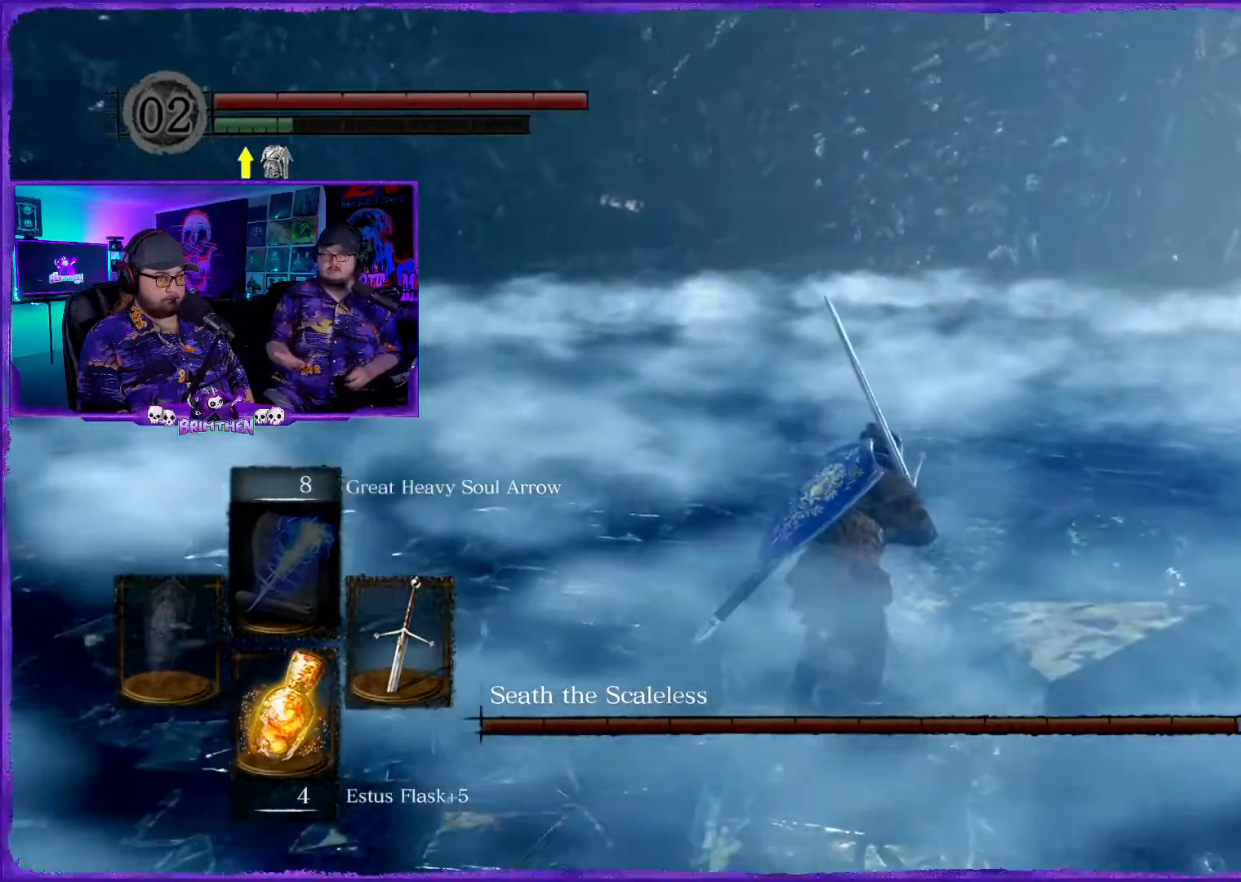
{"buttons": [], "left_stick": "up-right", "right_stick": "center", "events": [[383, "CIRCLE", "down"], [467, "CIRCLE", "up"]]}
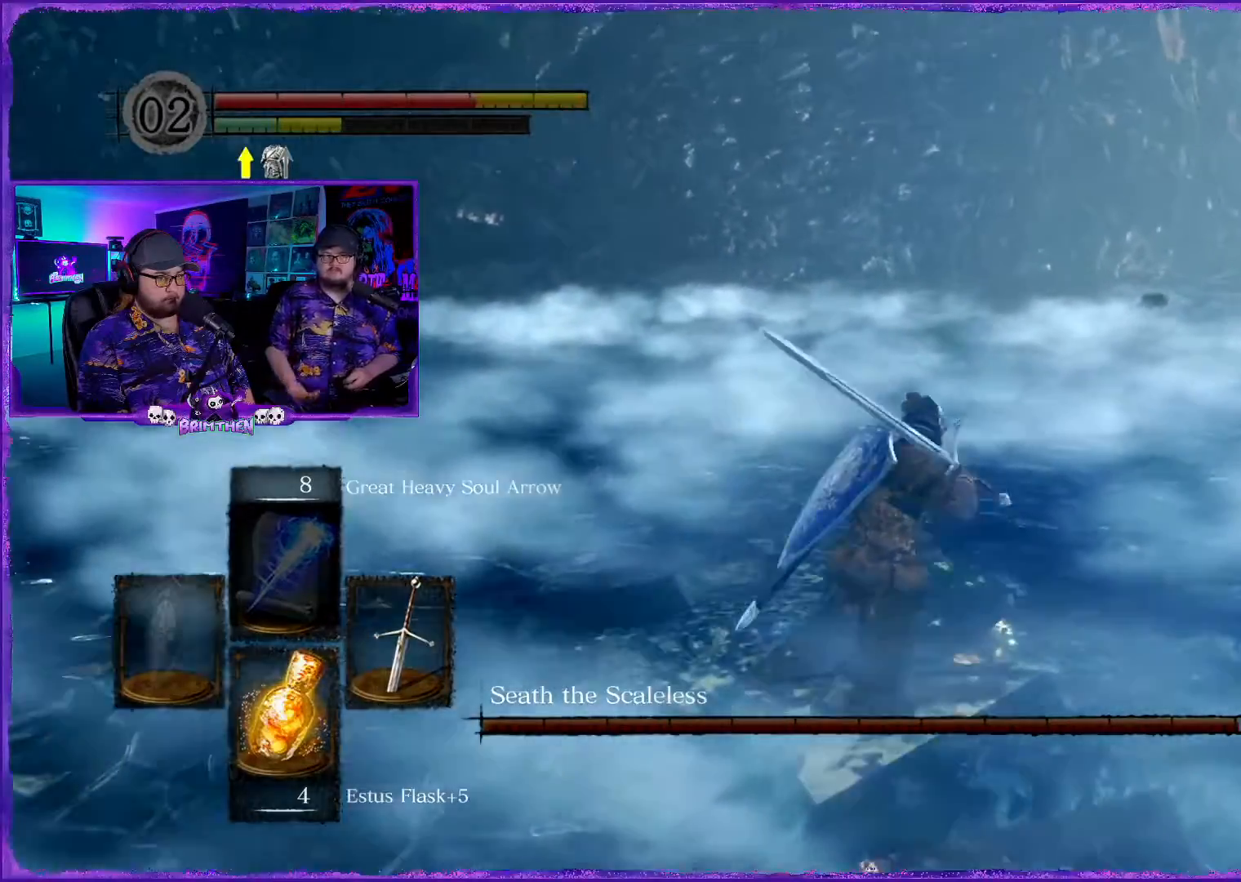
{"buttons": [], "left_stick": "up-right", "right_stick": "left", "events": [[217, "right_stick", "left"]]}
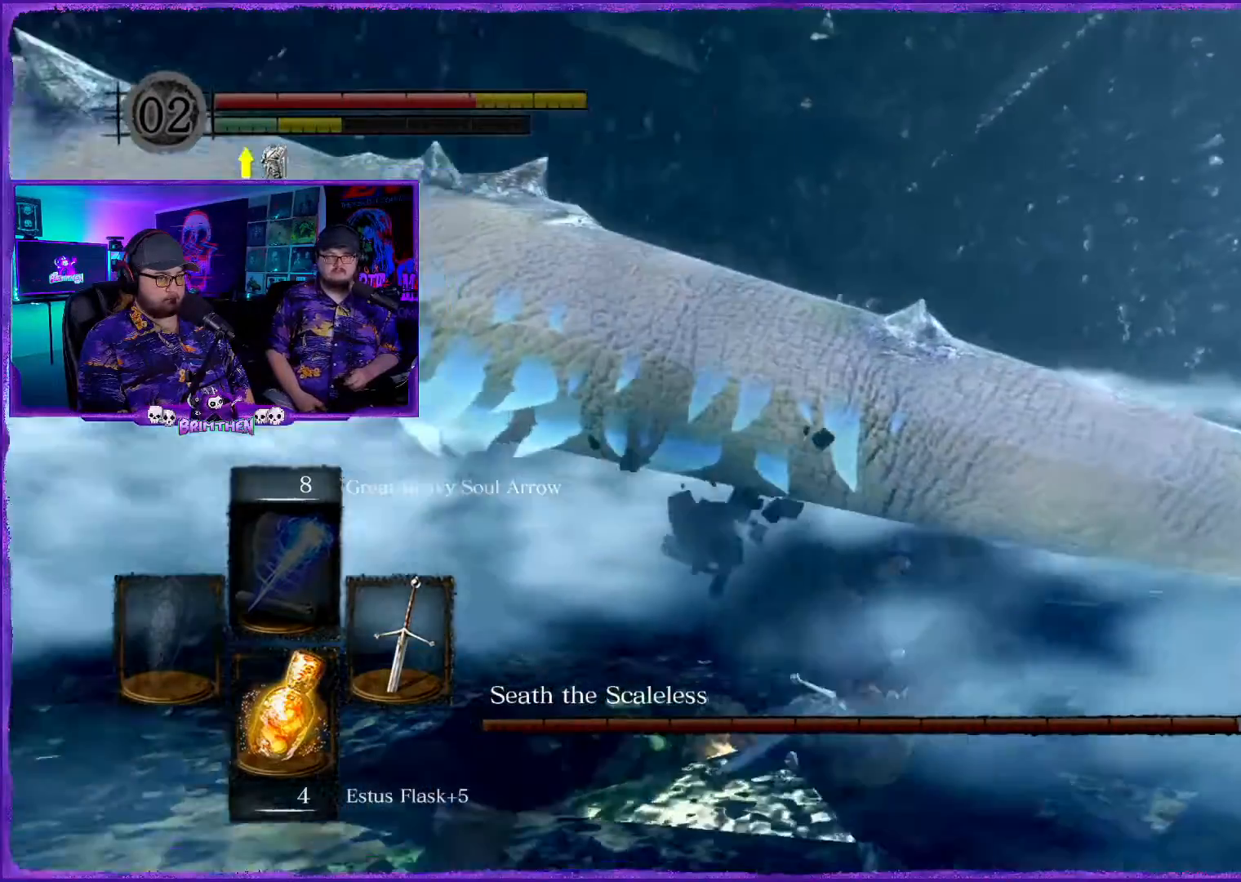
{"buttons": ["R1"], "left_stick": "up-right", "right_stick": "center", "events": [[183, "right_stick", "up-left"], [317, "R1", "down"], [317, "right_stick", "center"]]}
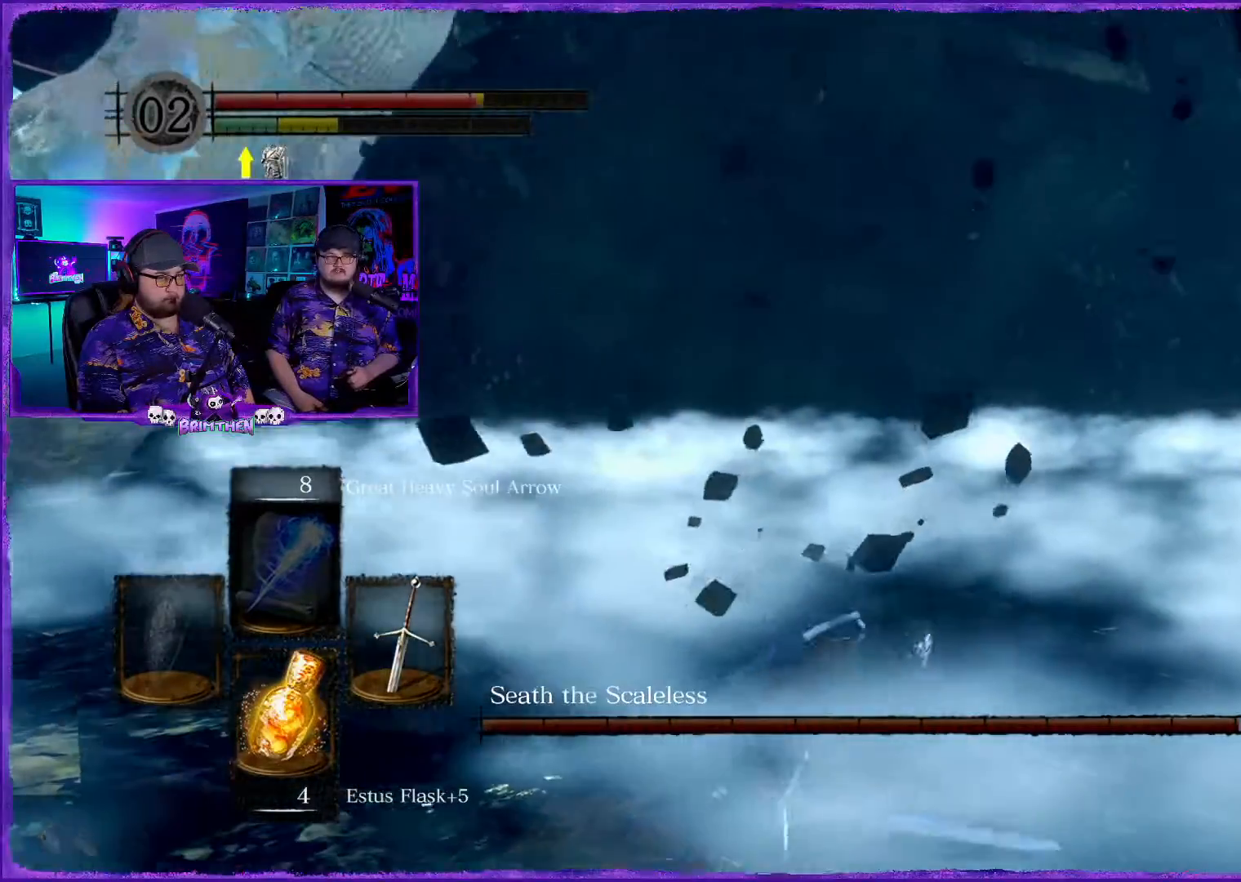
{"buttons": [], "left_stick": "up-right", "right_stick": "center", "events": [[50, "R1", "up"]]}
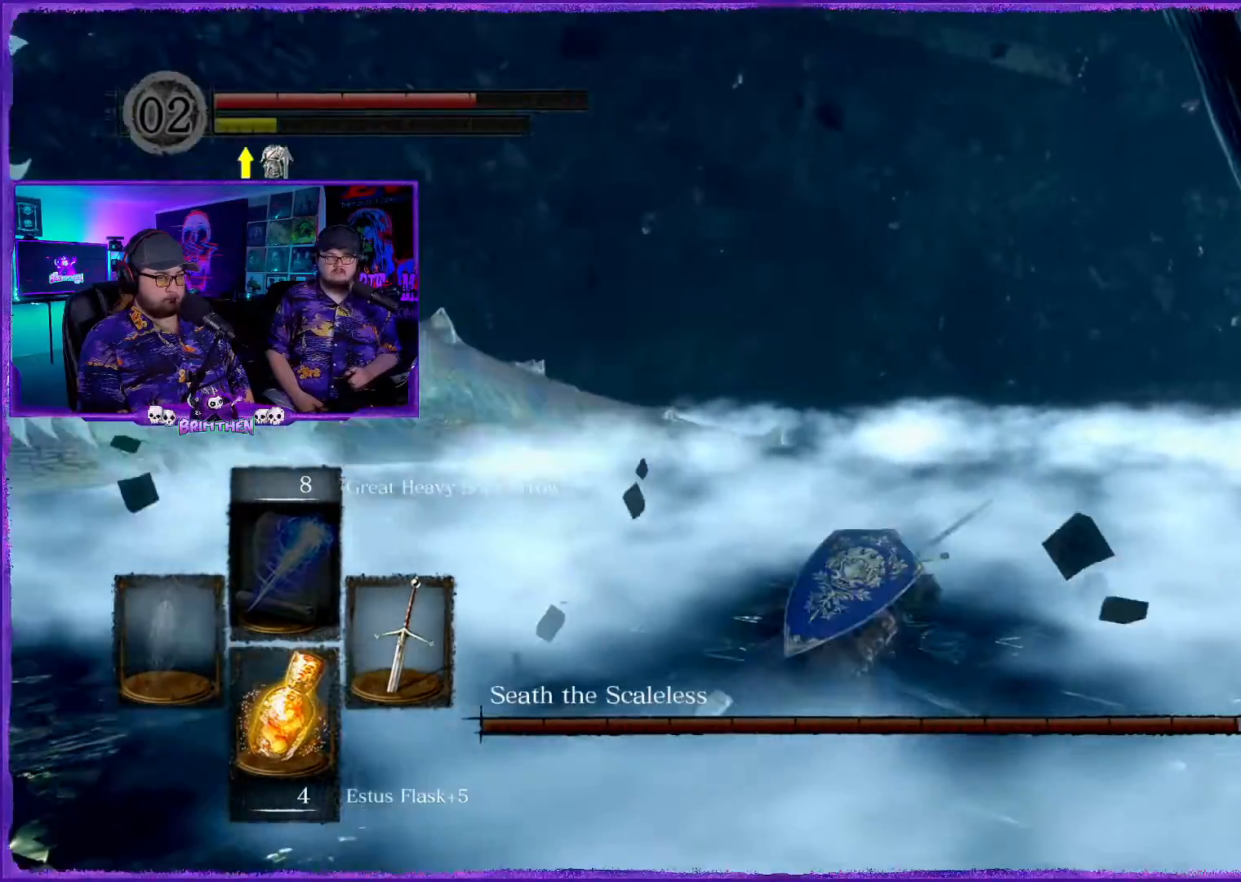
{"buttons": [], "left_stick": "up-right", "right_stick": "center", "events": [[300, "SQUARE", "down"], [400, "SQUARE", "up"]]}
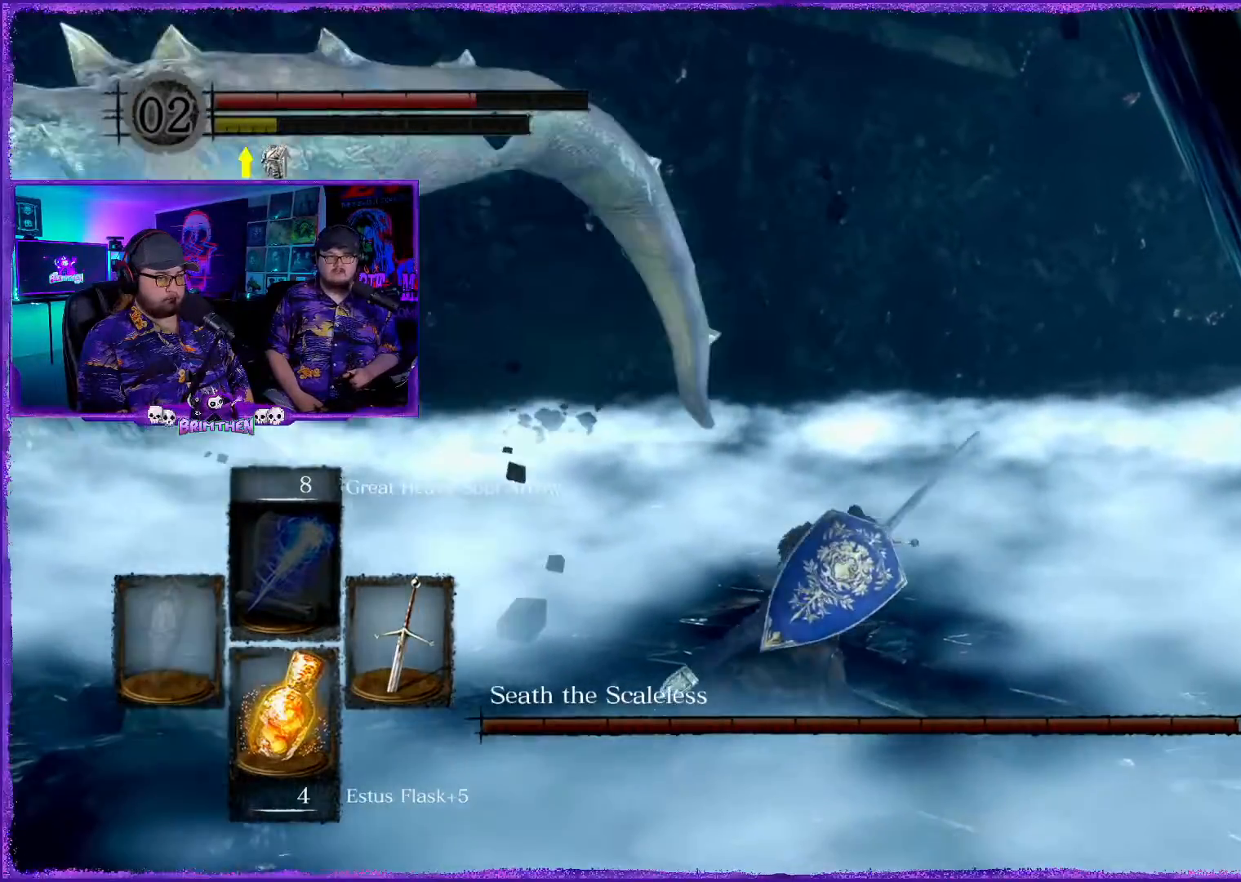
{"buttons": ["SQUARE"], "left_stick": "up-right", "right_stick": "center", "events": [[67, "SQUARE", "down"], [134, "SQUARE", "up"], [250, "SQUARE", "down"], [351, "SQUARE", "up"], [467, "SQUARE", "down"]]}
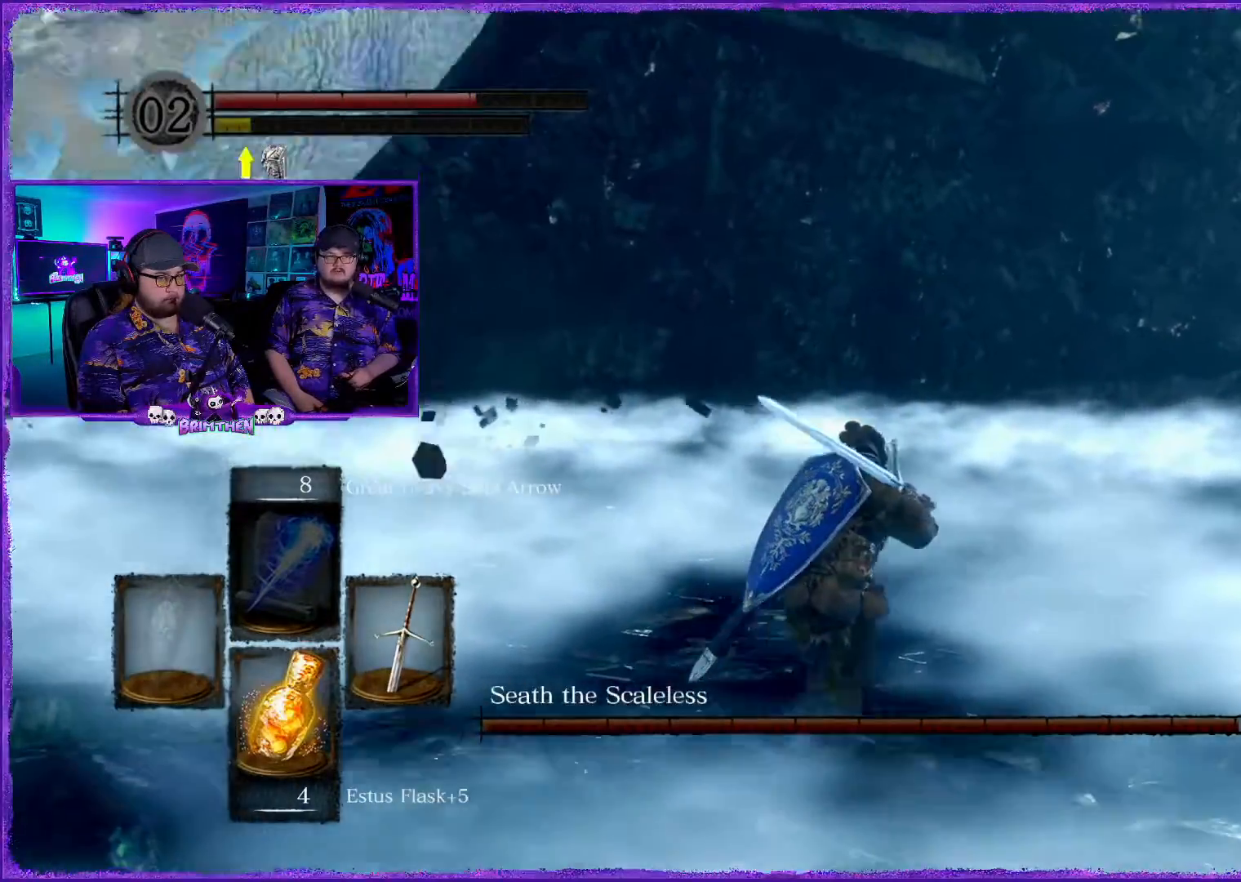
{"buttons": [], "left_stick": "up-right", "right_stick": "center", "events": [[83, "SQUARE", "up"], [183, "SQUARE", "down"], [300, "SQUARE", "up"], [367, "SQUARE", "down"], [500, "SQUARE", "up"]]}
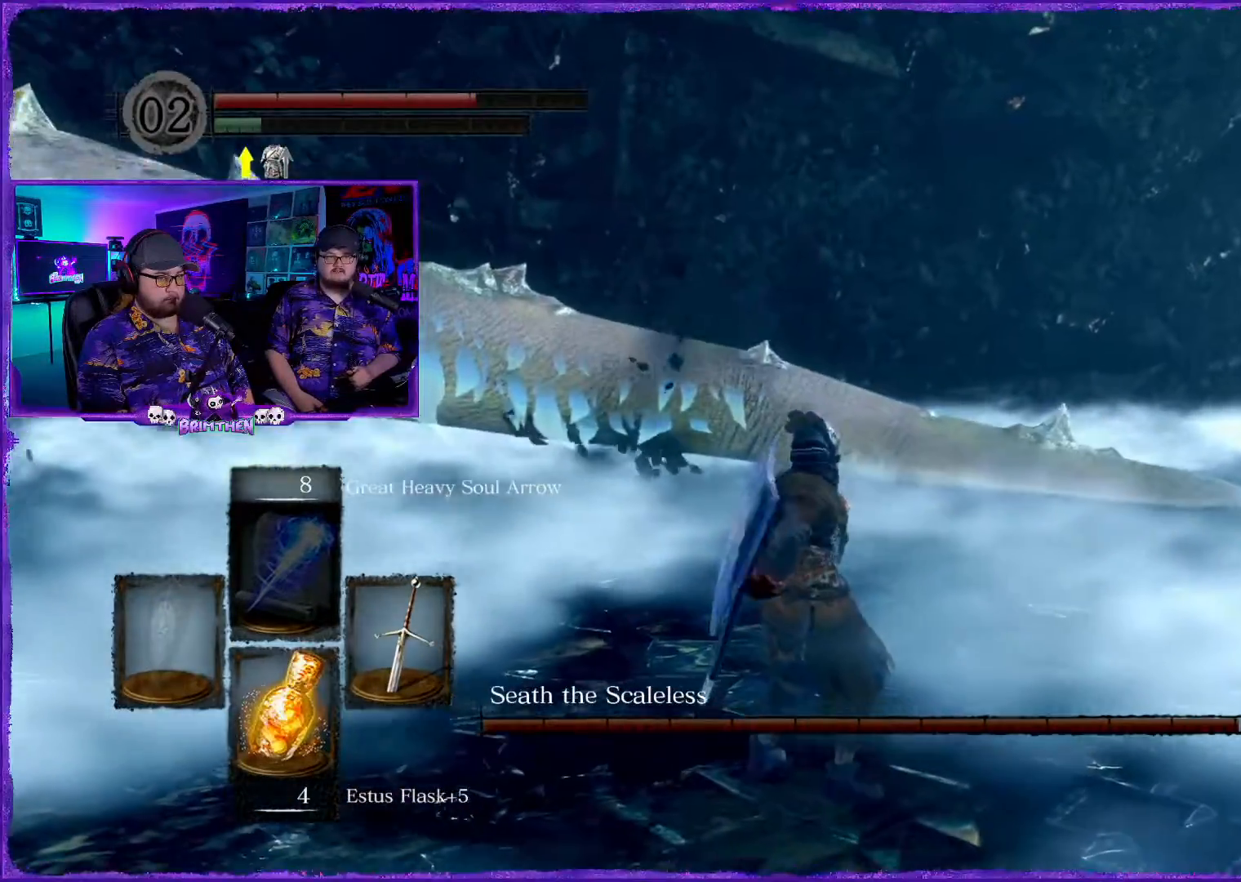
{"buttons": [], "left_stick": "up-right", "right_stick": "left", "events": [[67, "SQUARE", "down"], [167, "SQUARE", "up"], [484, "right_stick", "left"]]}
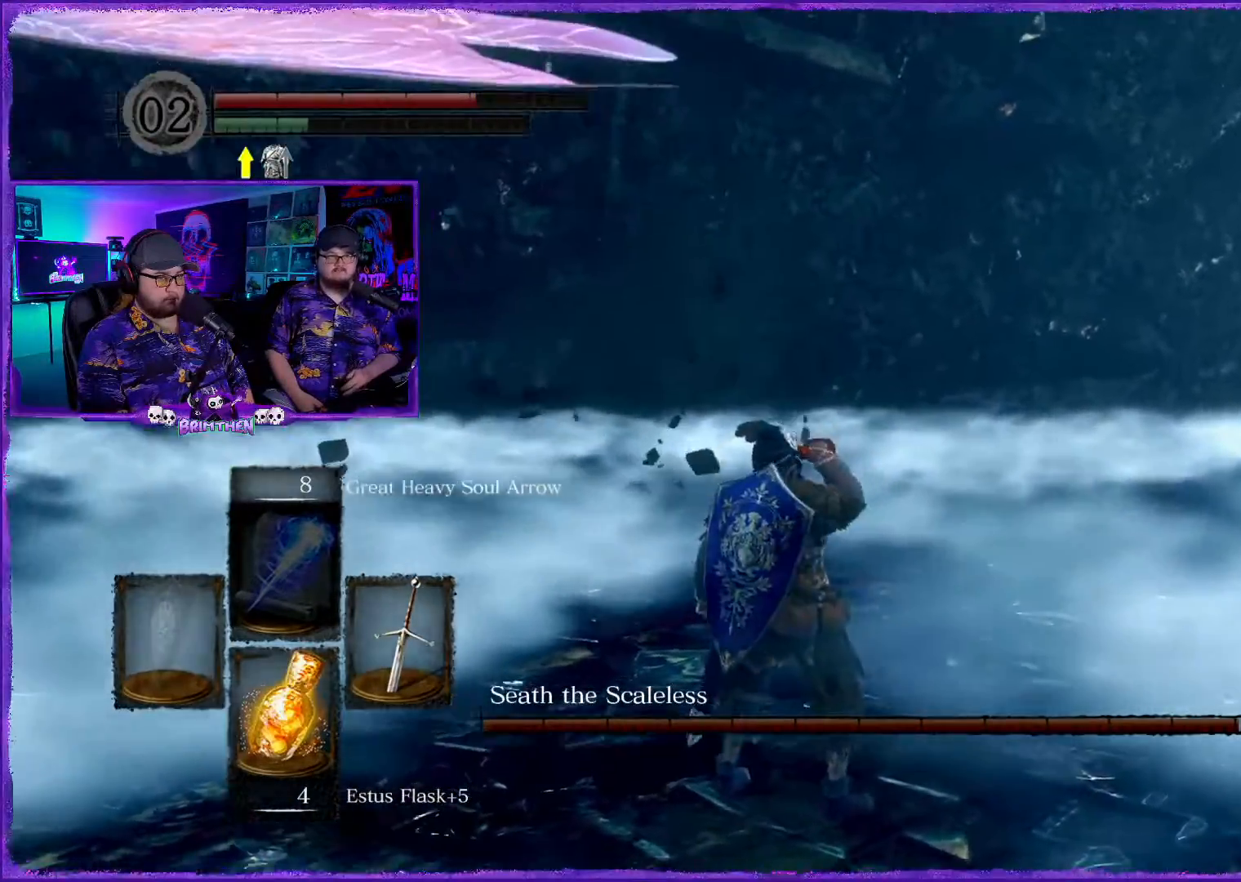
{"buttons": [], "left_stick": "up-right", "right_stick": "center", "events": [[167, "right_stick", "center"]]}
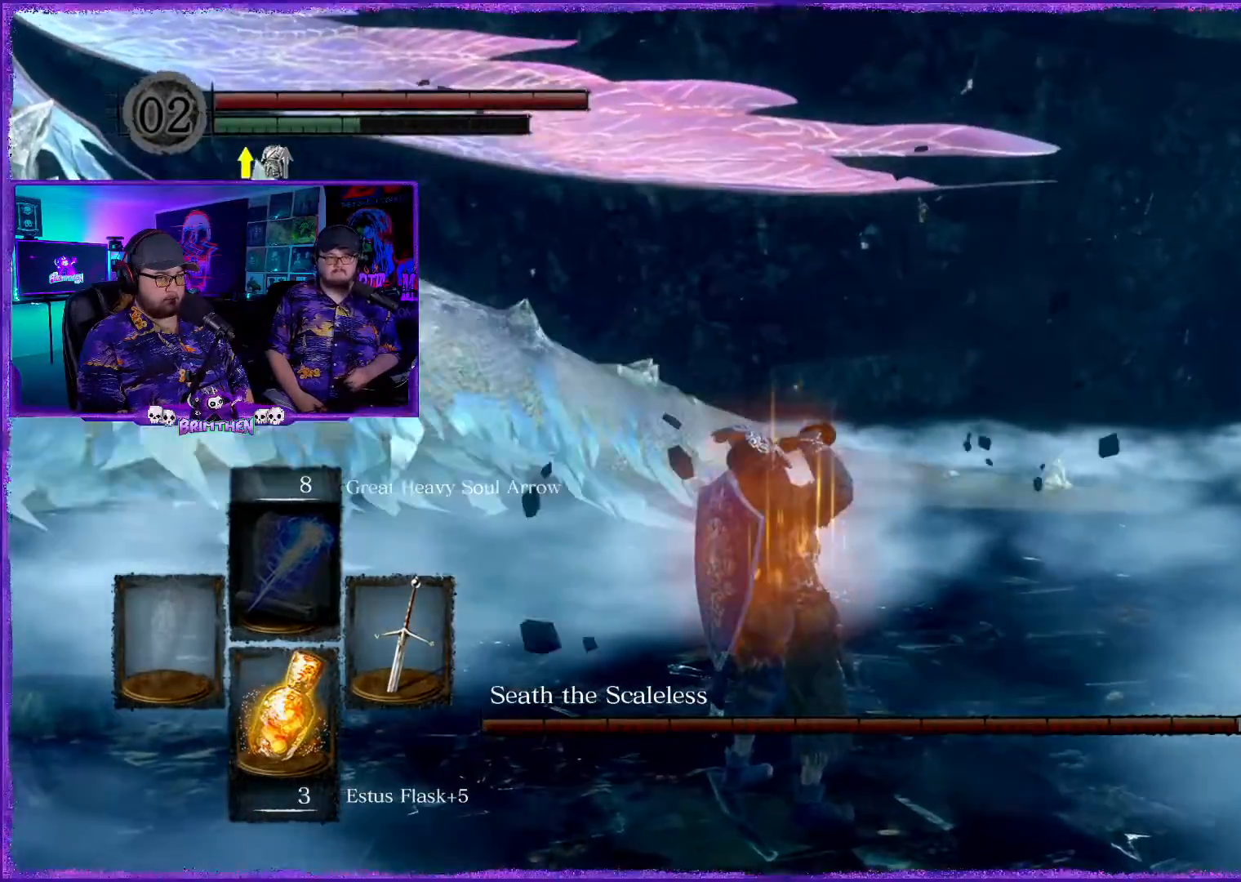
{"buttons": [], "left_stick": "up-right", "right_stick": "center", "events": []}
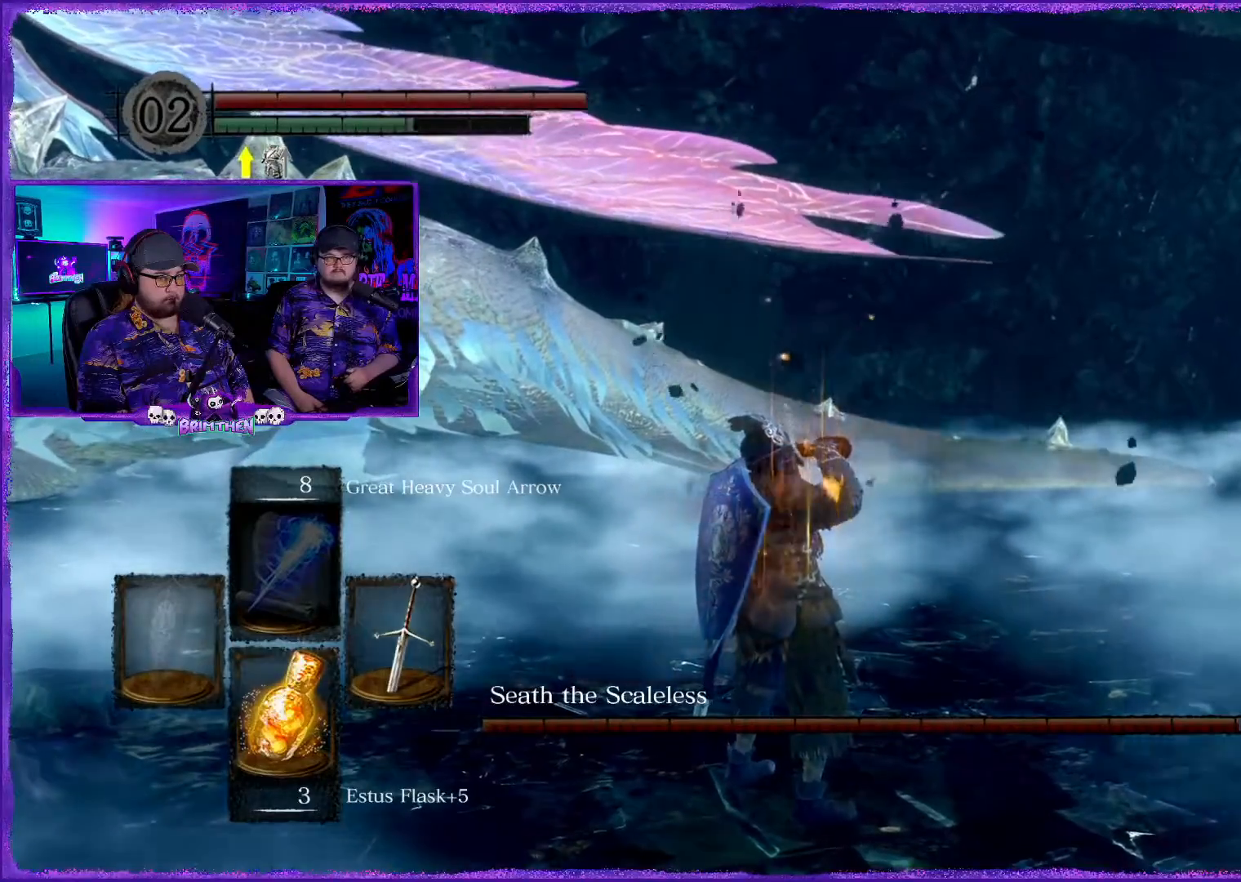
{"buttons": ["CIRCLE"], "left_stick": "up-right", "right_stick": "center", "events": [[417, "CIRCLE", "down"]]}
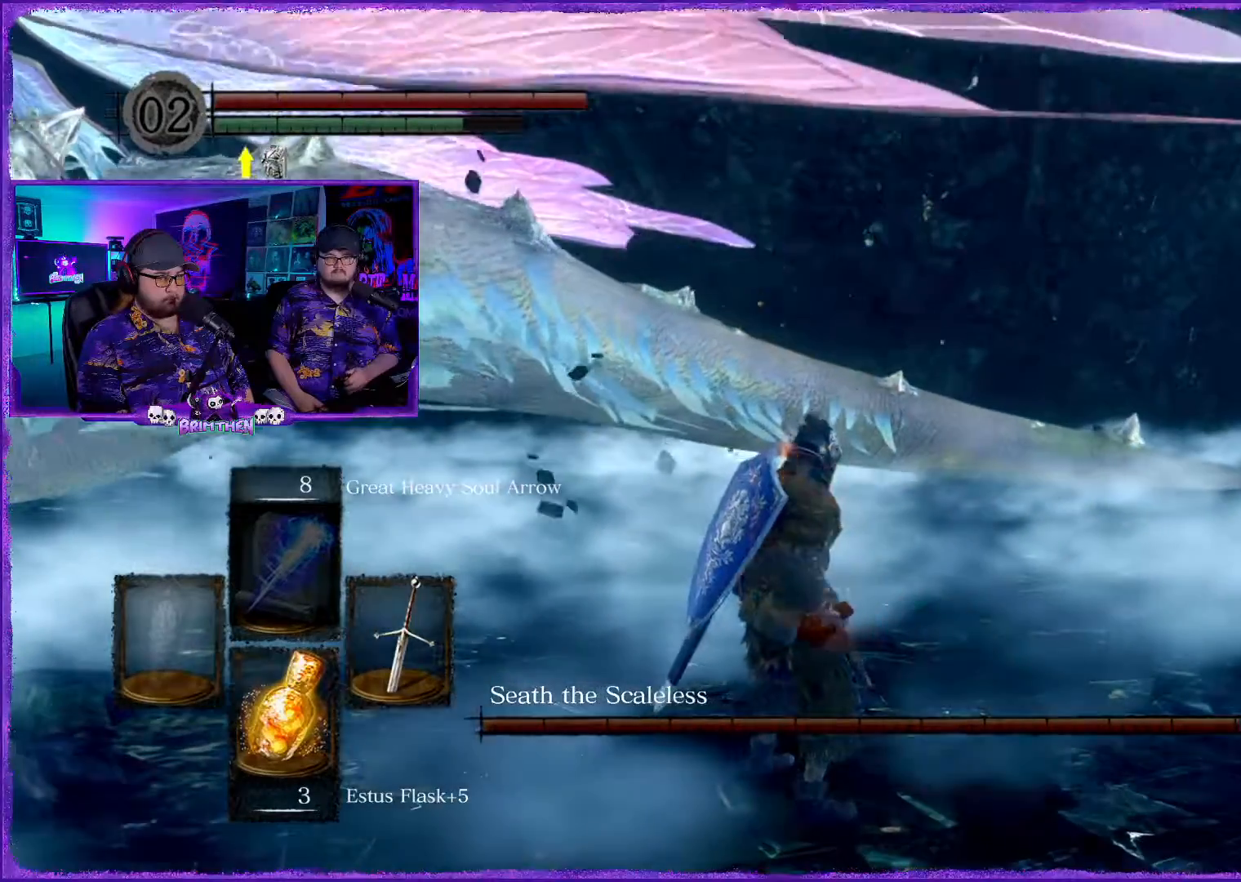
{"buttons": ["CIRCLE"], "left_stick": "up-right", "right_stick": "center", "events": []}
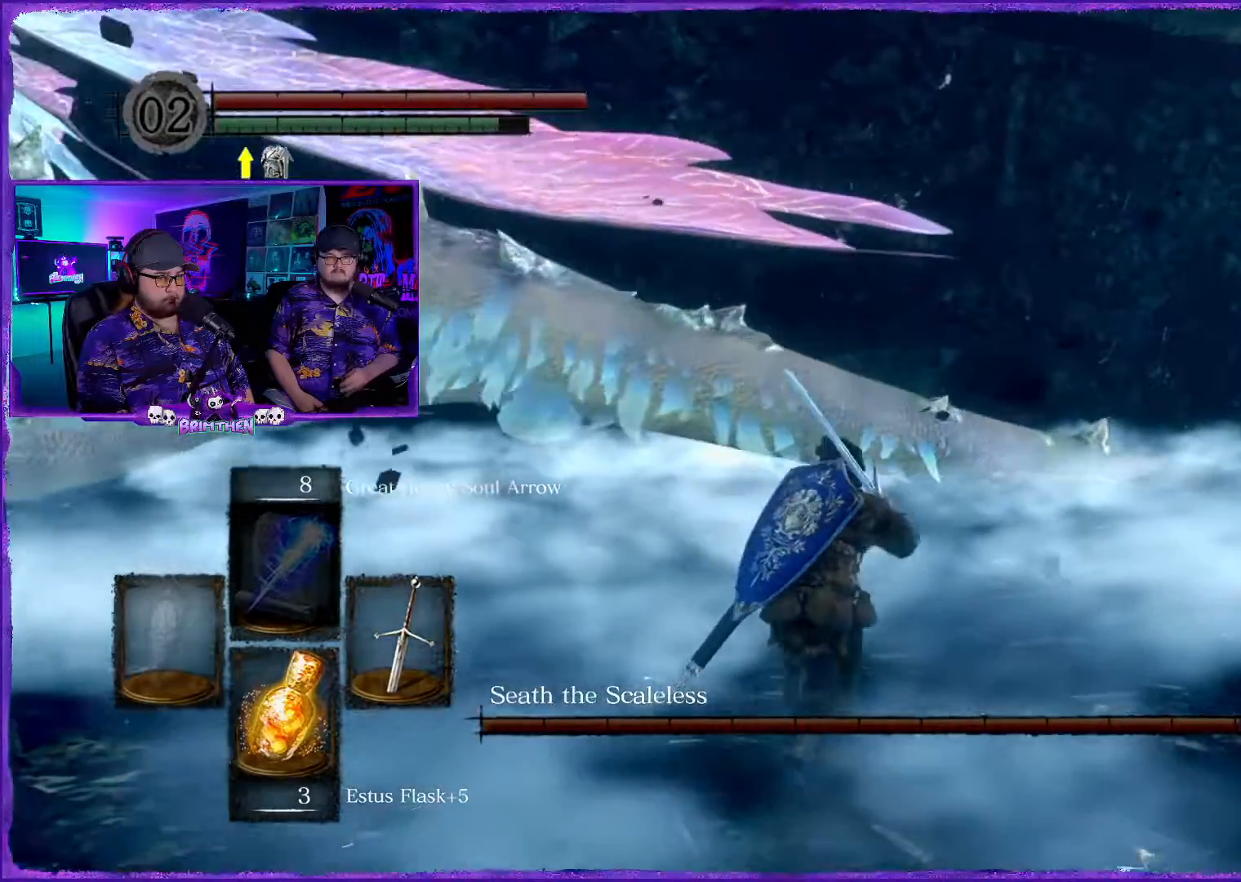
{"buttons": ["CIRCLE"], "left_stick": "up", "right_stick": "center", "events": [[116, "left_stick", "up"]]}
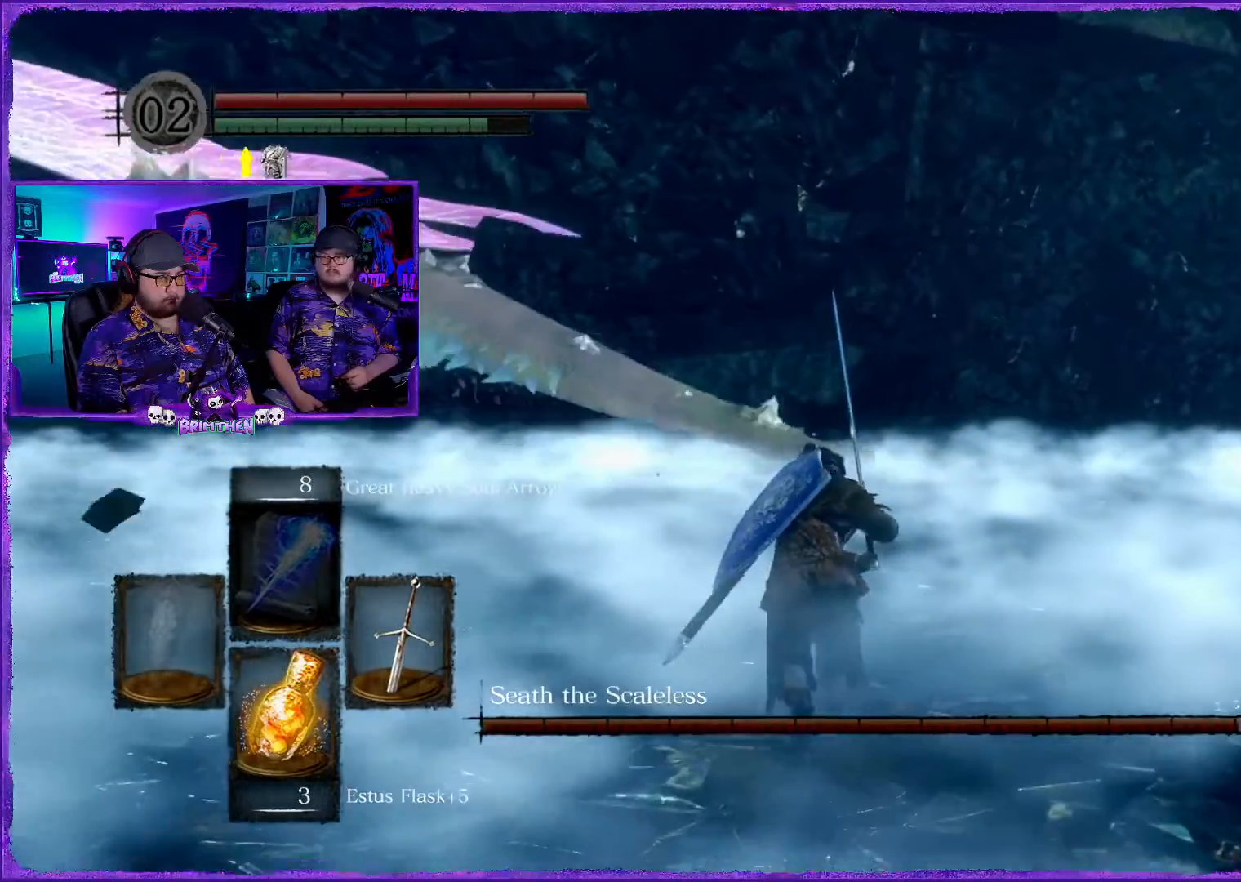
{"buttons": ["CIRCLE"], "left_stick": "up-left", "right_stick": "center", "events": [[501, "left_stick", "up-left"]]}
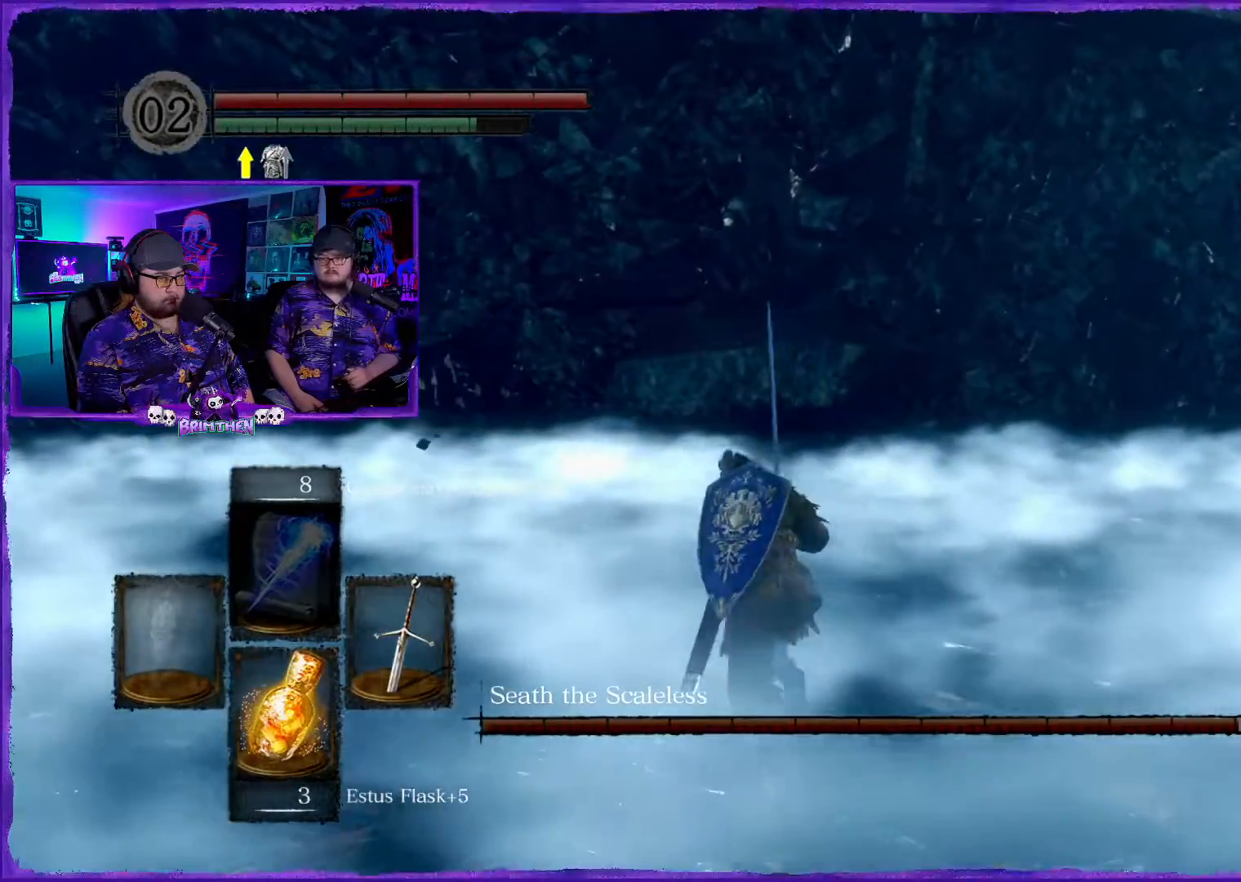
{"buttons": ["CIRCLE"], "left_stick": "up-left", "right_stick": "center", "events": []}
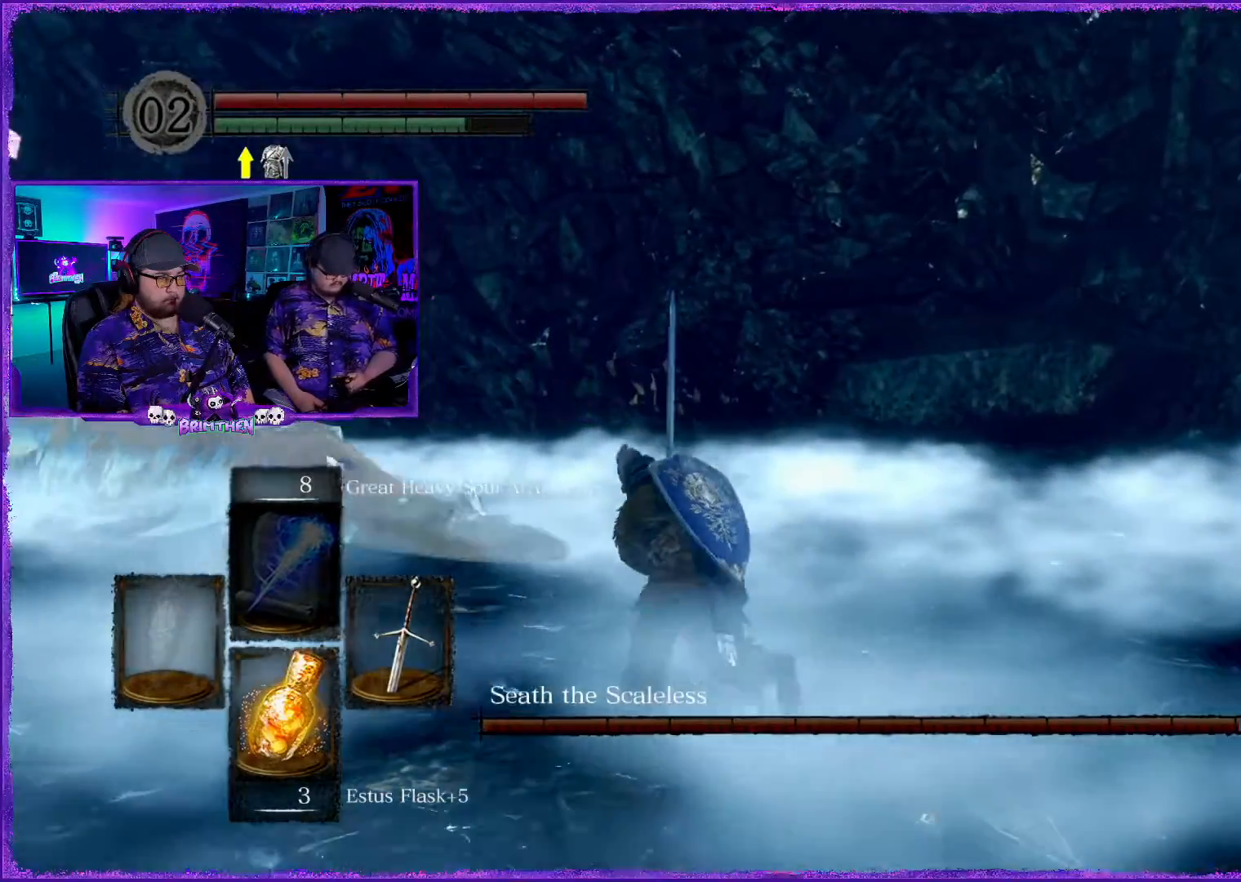
{"buttons": ["CIRCLE"], "left_stick": "up-left", "right_stick": "center", "events": []}
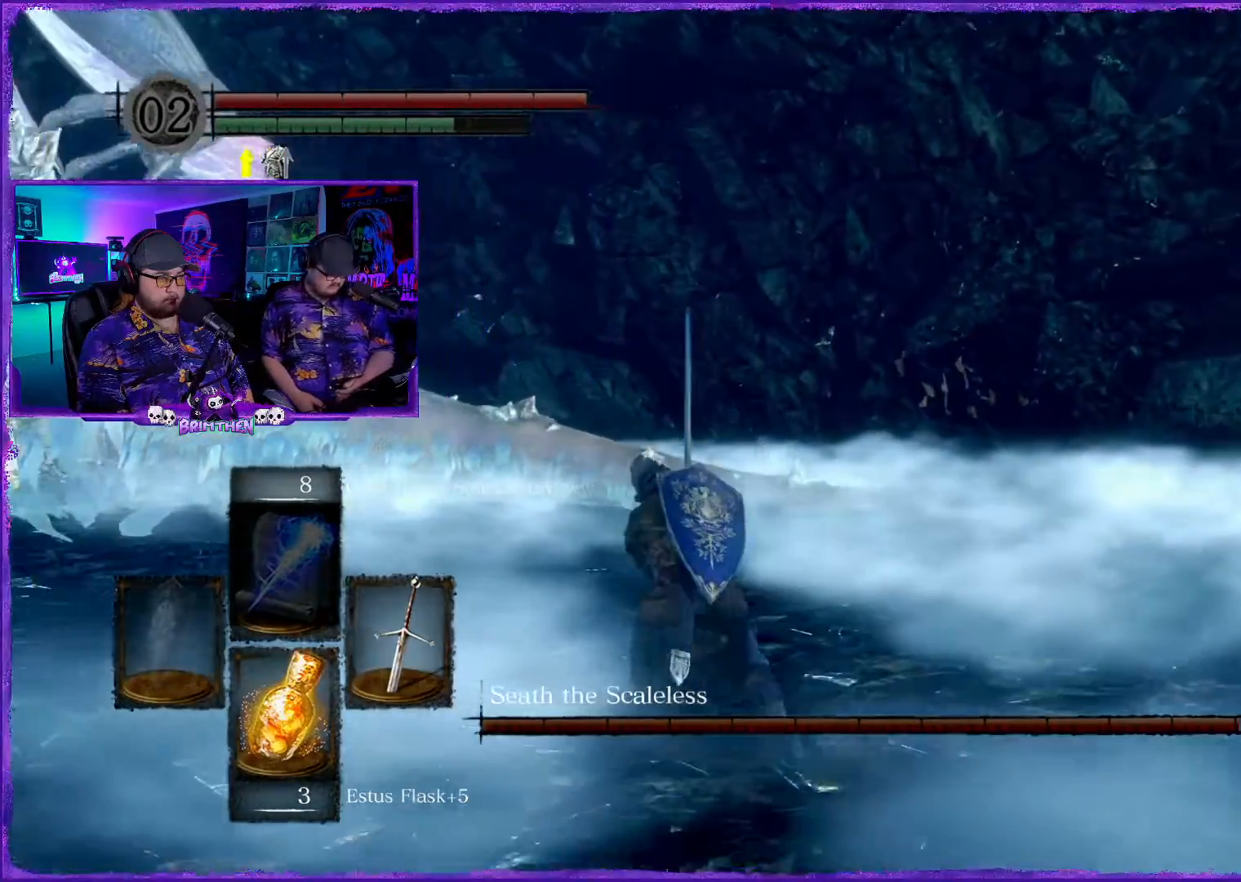
{"buttons": ["CIRCLE"], "left_stick": "up", "right_stick": "center", "events": [[184, "left_stick", "up"]]}
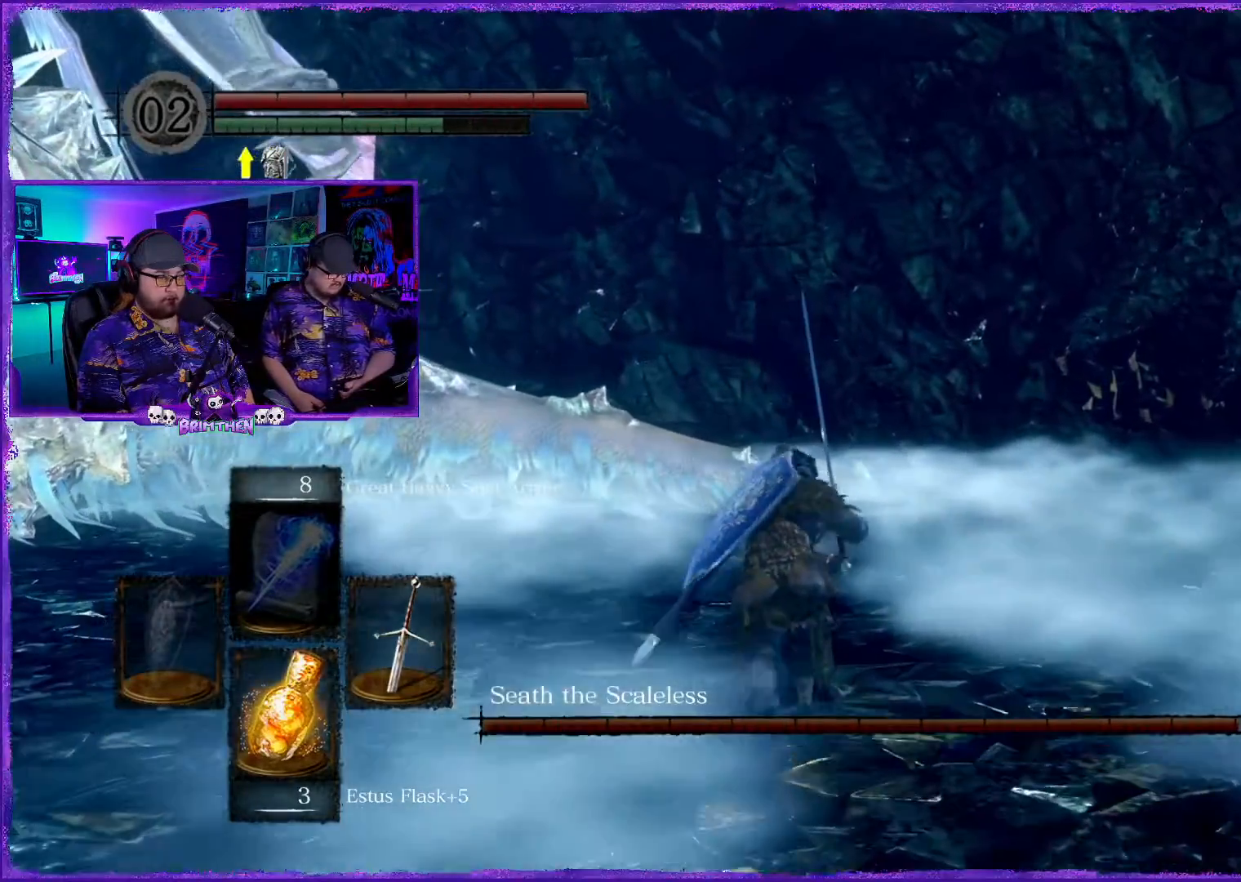
{"buttons": ["CIRCLE"], "left_stick": "up", "right_stick": "center", "events": []}
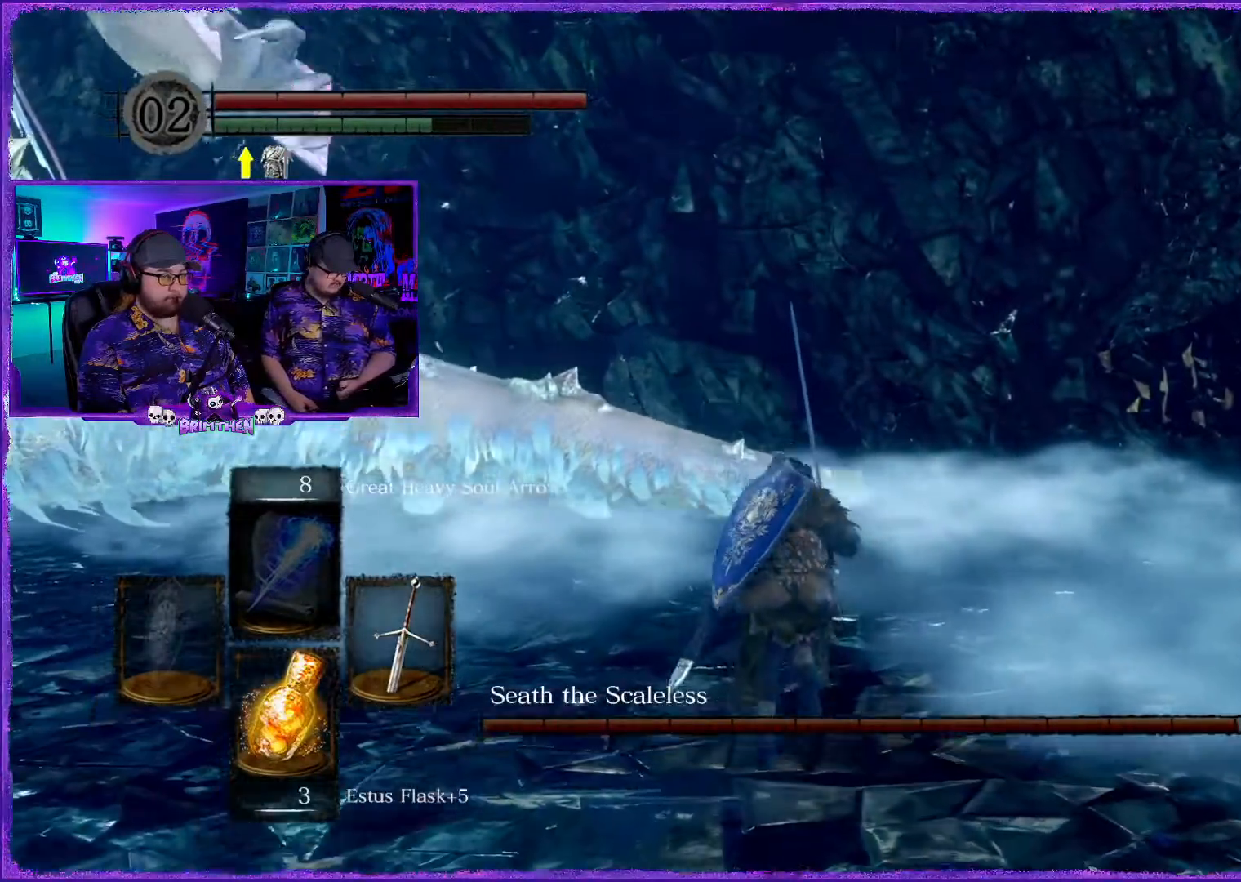
{"buttons": ["CIRCLE"], "left_stick": "up", "right_stick": "center", "events": []}